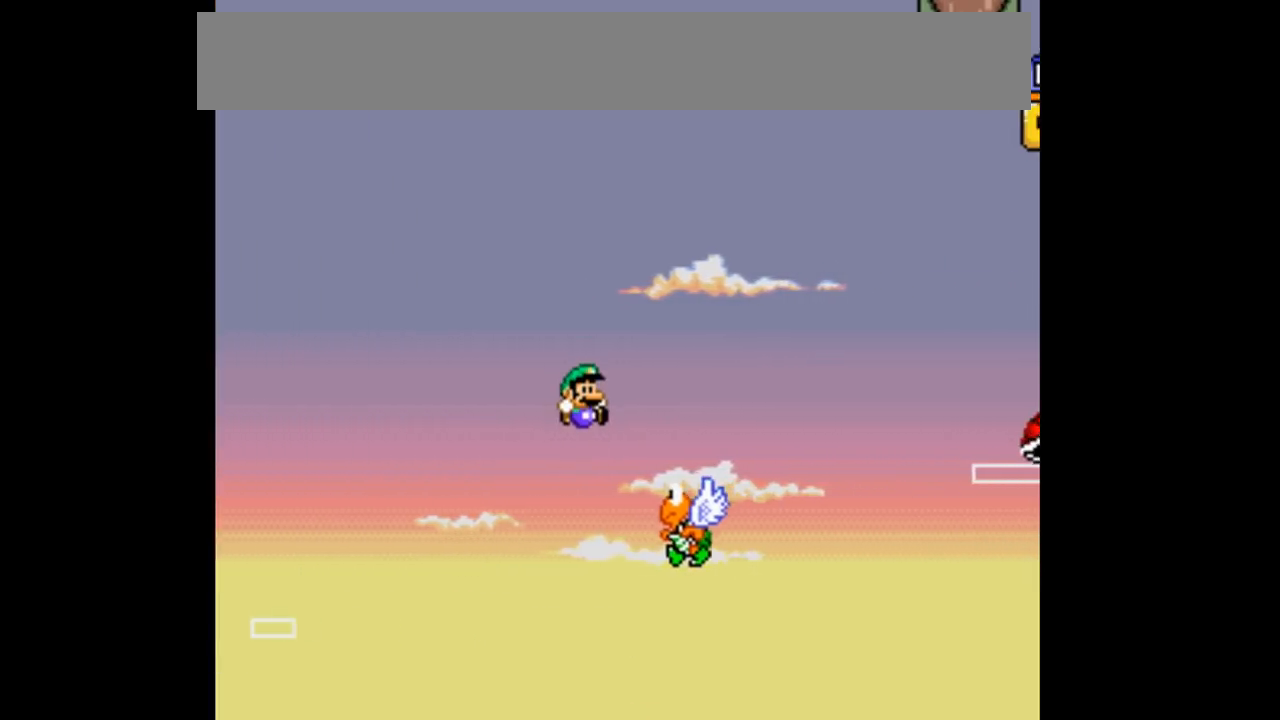
Gameplay with a controller (Nintendo layout); each line is a JSON object with the inputs held at the frame after it. "events" lists button and stick changes between this image and that frame as [ms after this image, input, new state], when the widget could be followed in between. Not read: DPAD_DOWN DPAD_UP L3 R3.
{"buttons": ["B", "X", "Y", "DPAD_RIGHT"], "events": [[100, "DPAD_RIGHT", "up"], [133, "DPAD_LEFT", "down"], [267, "DPAD_LEFT", "up"], [267, "DPAD_RIGHT", "down"]]}
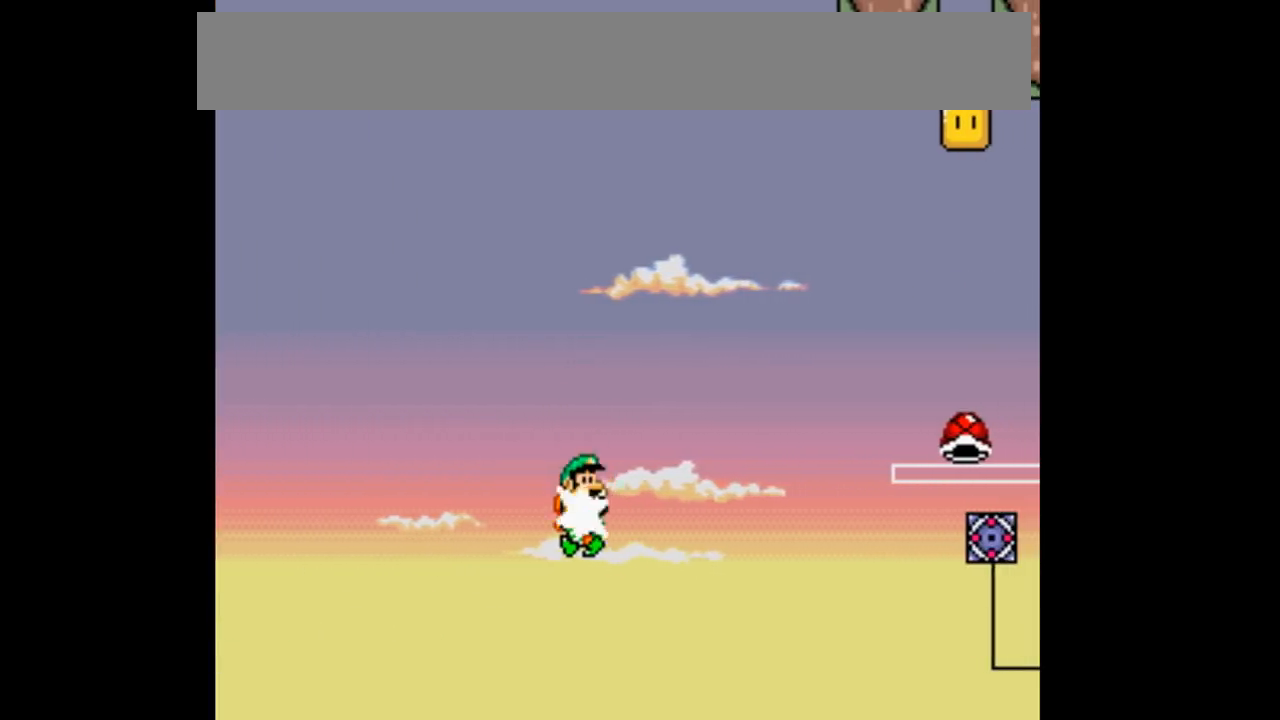
{"buttons": ["B", "Y", "DPAD_RIGHT"], "events": [[333, "X", "up"]]}
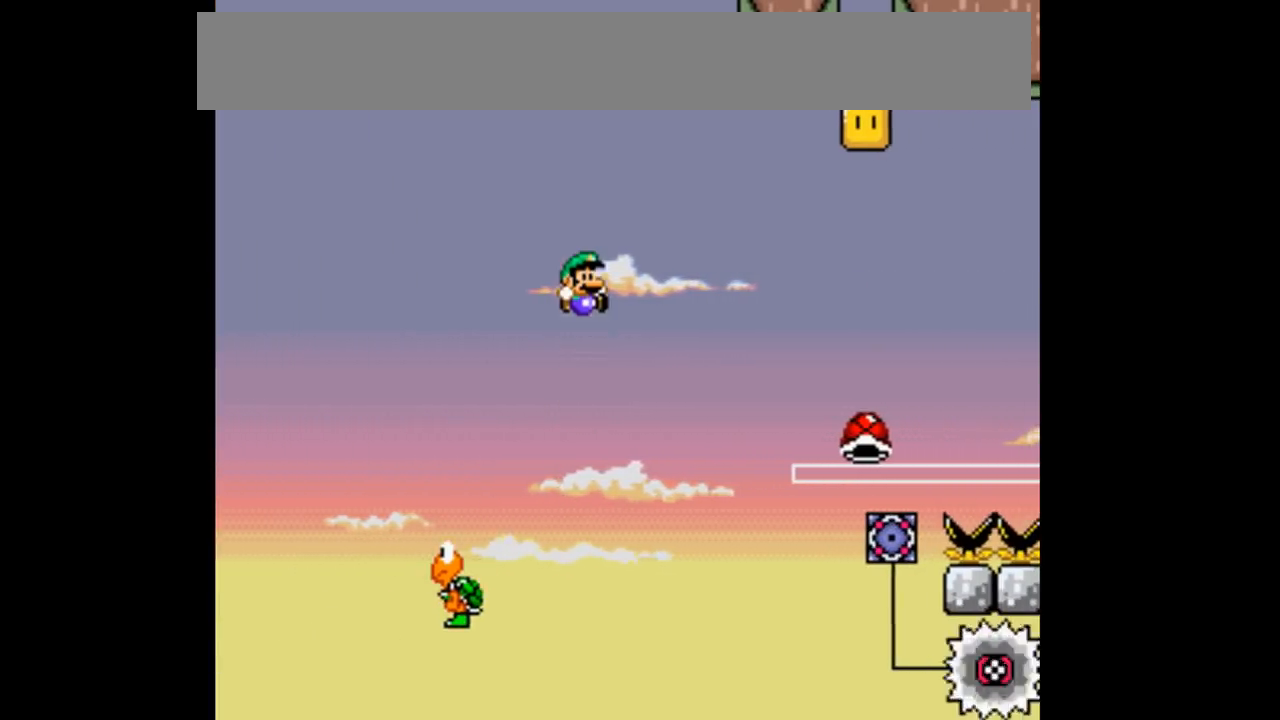
{"buttons": ["B", "Y", "DPAD_RIGHT"], "events": []}
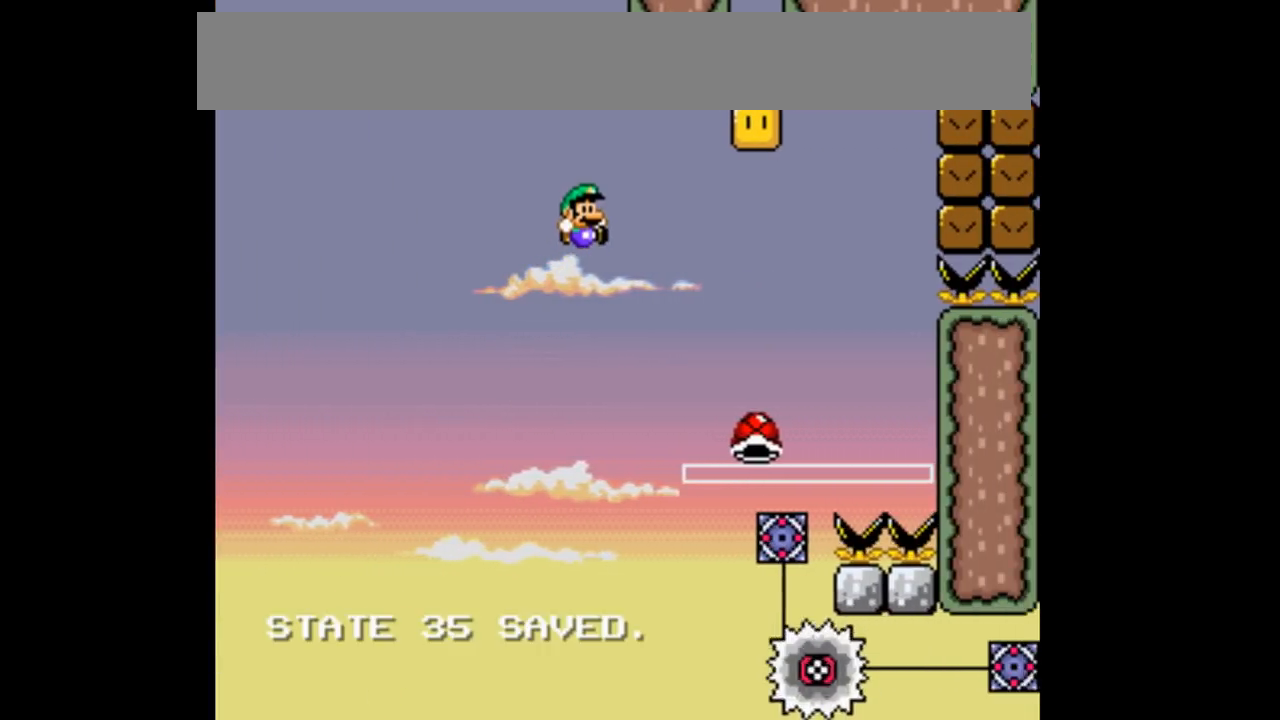
{"buttons": ["B", "Y"], "events": [[467, "DPAD_RIGHT", "up"]]}